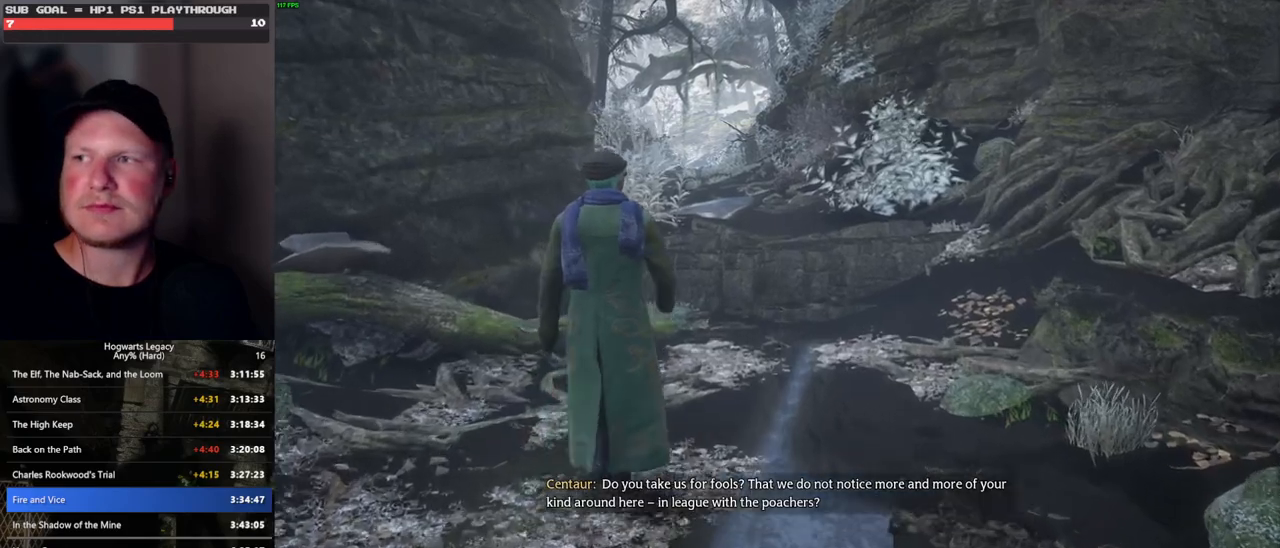
Gameplay with keyboard and mouse; each line is a JSON object with the keys and mouse buttons held at the frame after it. "events" lists presses ("down") and releases ("up") of ".", "/", "0", "1", "2", "3", "4", "5", "6", "7", "8", "9", "a", "alt_l", "alt_r", "b", "backslash", "backspace", "c", "caps_lock", "comma", "ctrl_l", "ctrl_r", "d", "e", "equals", "escape", "f", "f1", "f10", "f11", "f12", "f2", "f3", "f4", "f5", "f6", "f7", "f8", "f9", "g", "h", "i", "j", "k", "l", "lbracket", "m", "minus", "n", "o", "p", "q", "quote", "r", "rbracket", "return", "s", "semicolon", "shift_l", "shift_r", "space", "super_l", "super_r", "t", "tab", "tilde", "u", "v", "w", "x", "y", "z", "mouse_left", "mouse_wheel", "mouse_right", "mouse_mb4" and "mouse_mb5" between this image and that frame as [ms after this image, input, new state], when the widget could be followed in between. "mouse_left", "mouse_wheel", "mouse_right", "mouse_mb4", "mouse_mb5" = the "left", "wheel", "right", "mb4", "mb5" buttons of the "mouse" list. No other keys are recorded. "wheel" means that the mouse wheel is clicked or scrolled. Mouse movement is not recorded.
{"keys": ["w"], "mouse": [], "events": []}
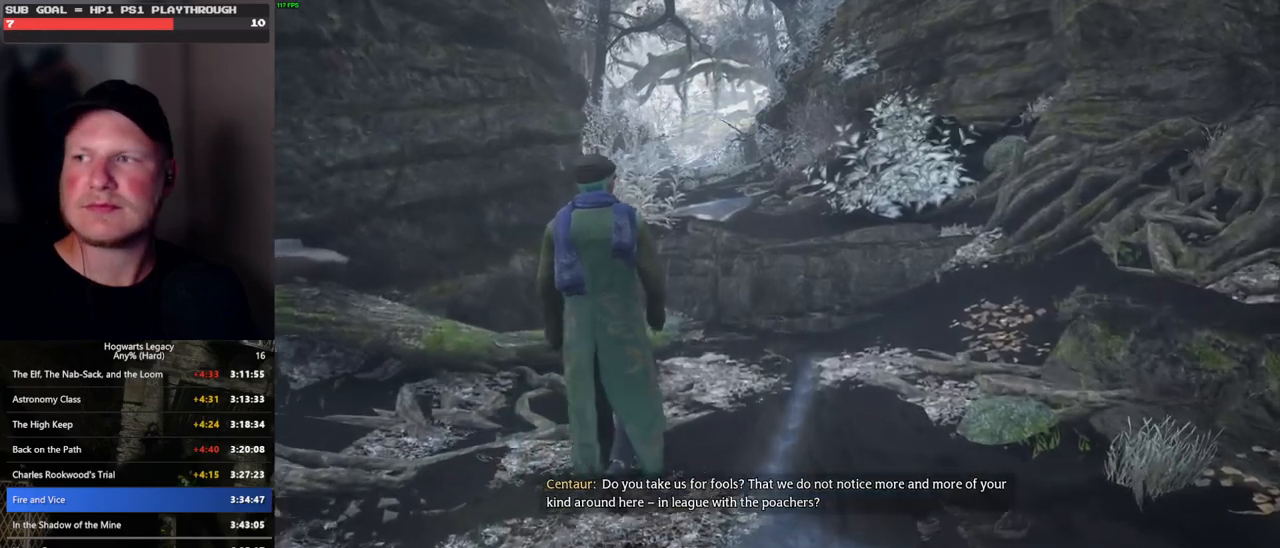
{"keys": ["w"], "mouse": [], "events": []}
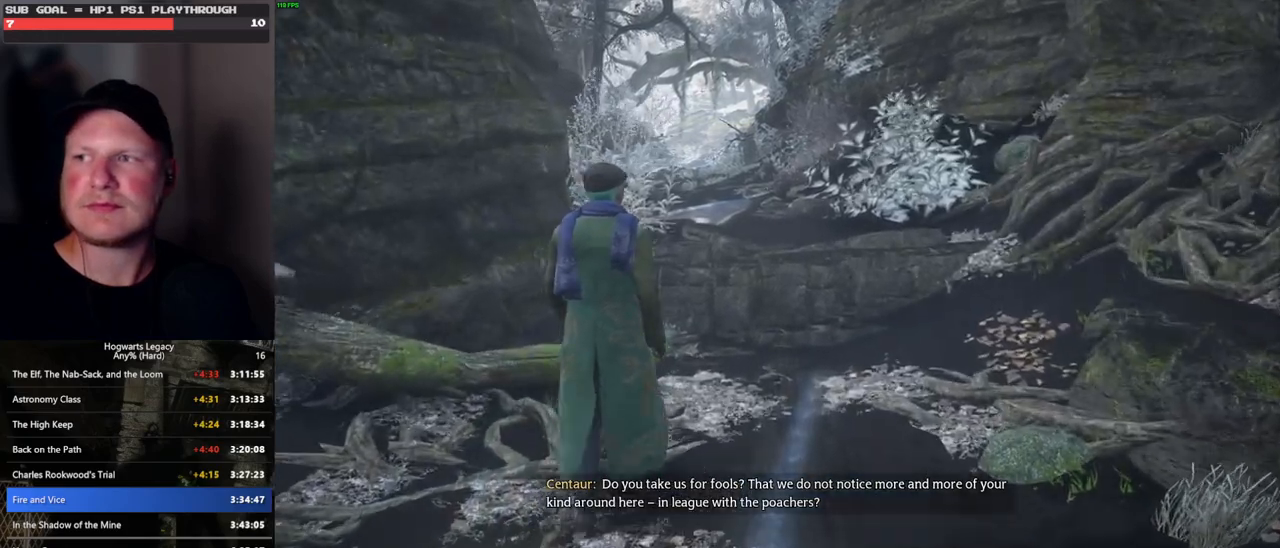
{"keys": ["w"], "mouse": [], "events": []}
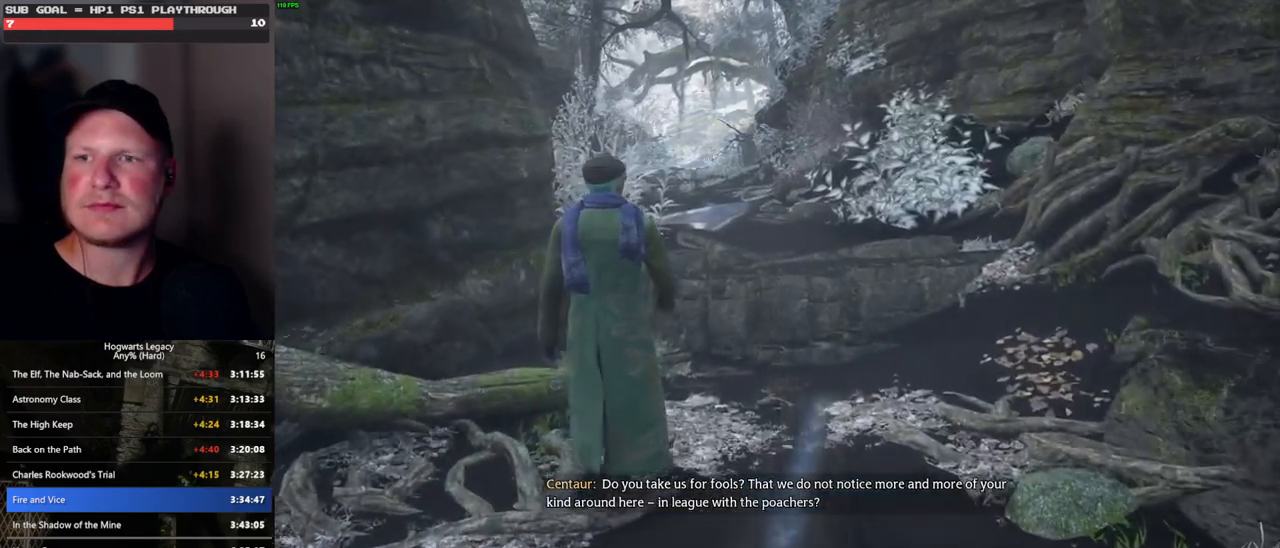
{"keys": ["w"], "mouse": [], "events": []}
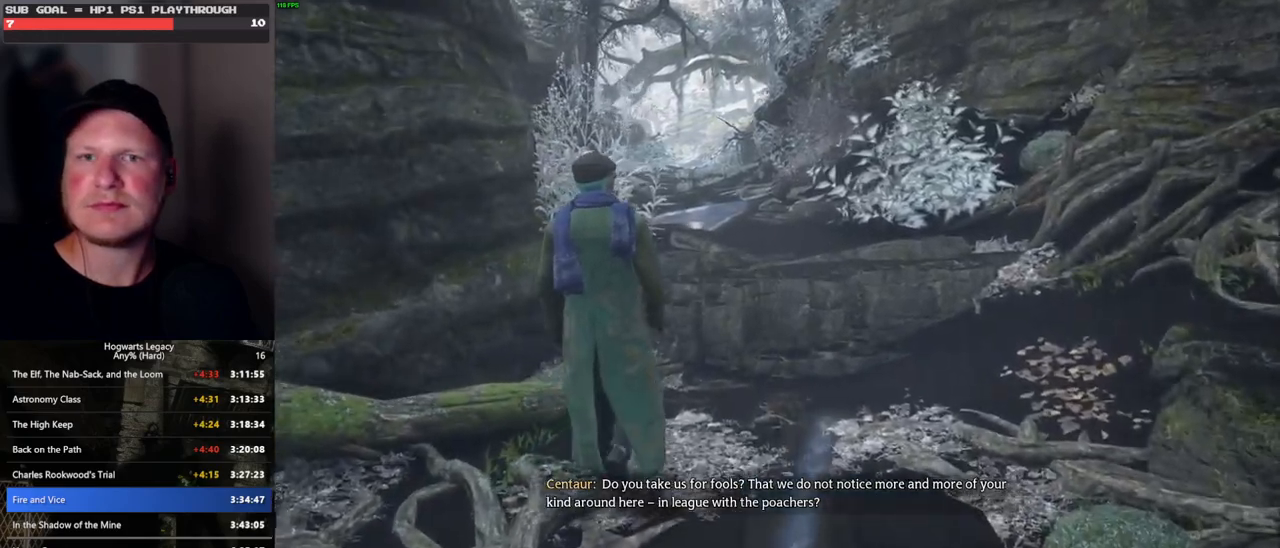
{"keys": ["w"], "mouse": [], "events": []}
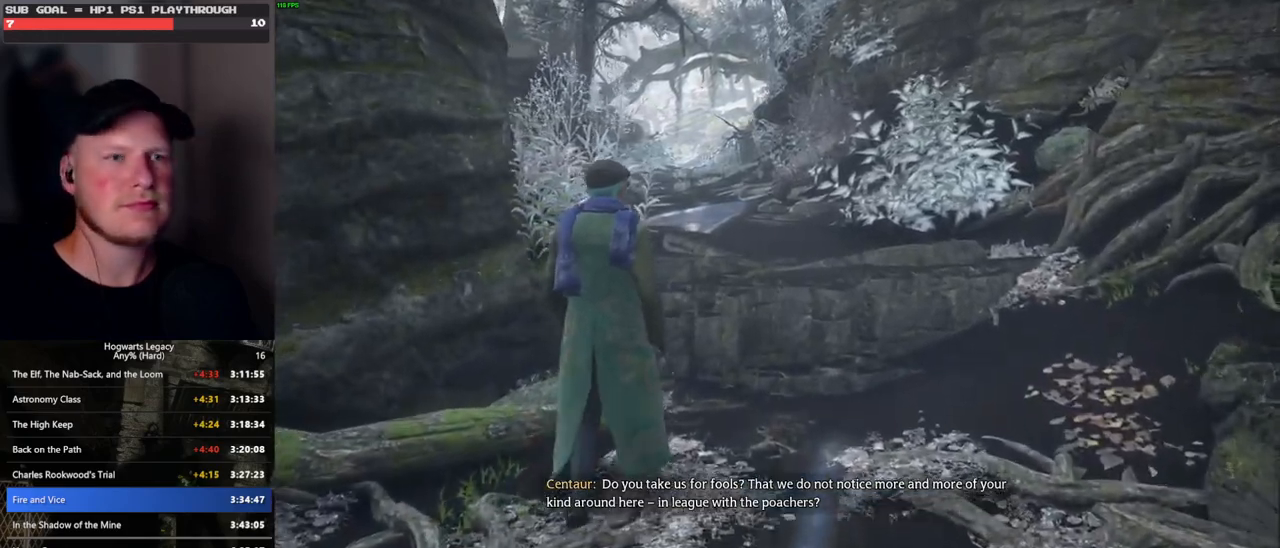
{"keys": ["d", "w"], "mouse": [], "events": [[283, "d", "down"]]}
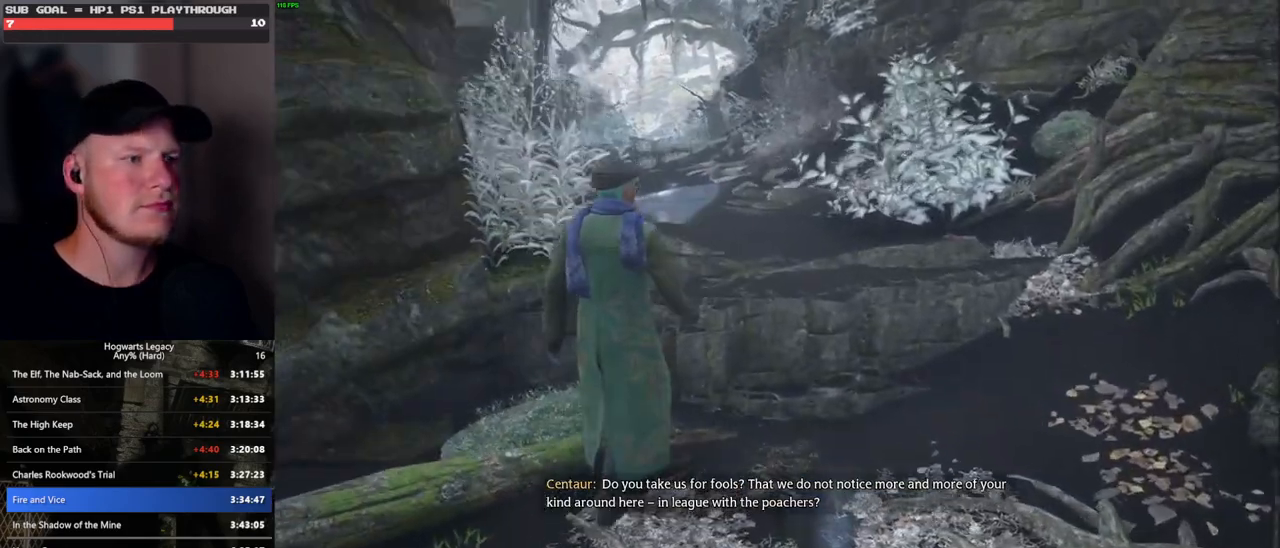
{"keys": ["w"], "mouse": [], "events": [[250, "d", "up"]]}
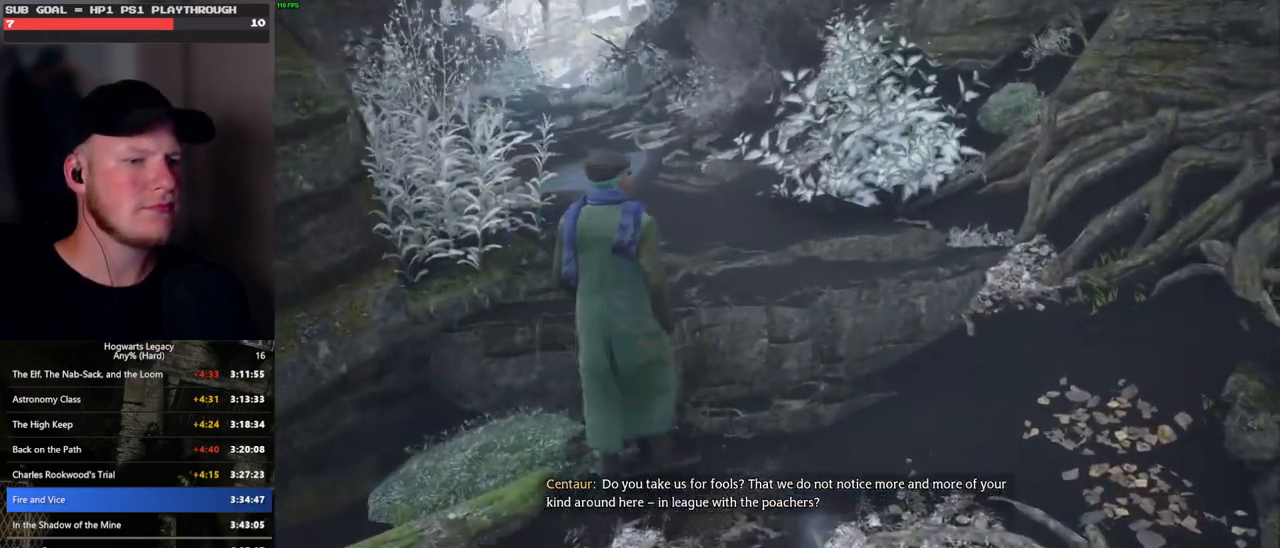
{"keys": ["d", "w"], "mouse": [], "events": [[350, "d", "down"]]}
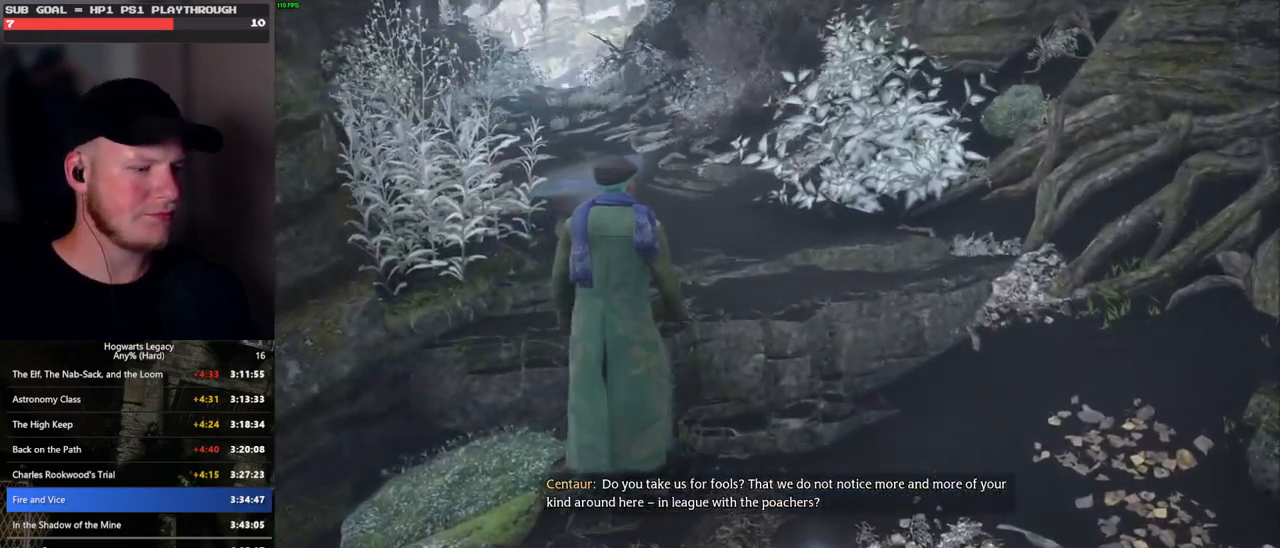
{"keys": ["w"], "mouse": [], "events": [[17, "d", "up"]]}
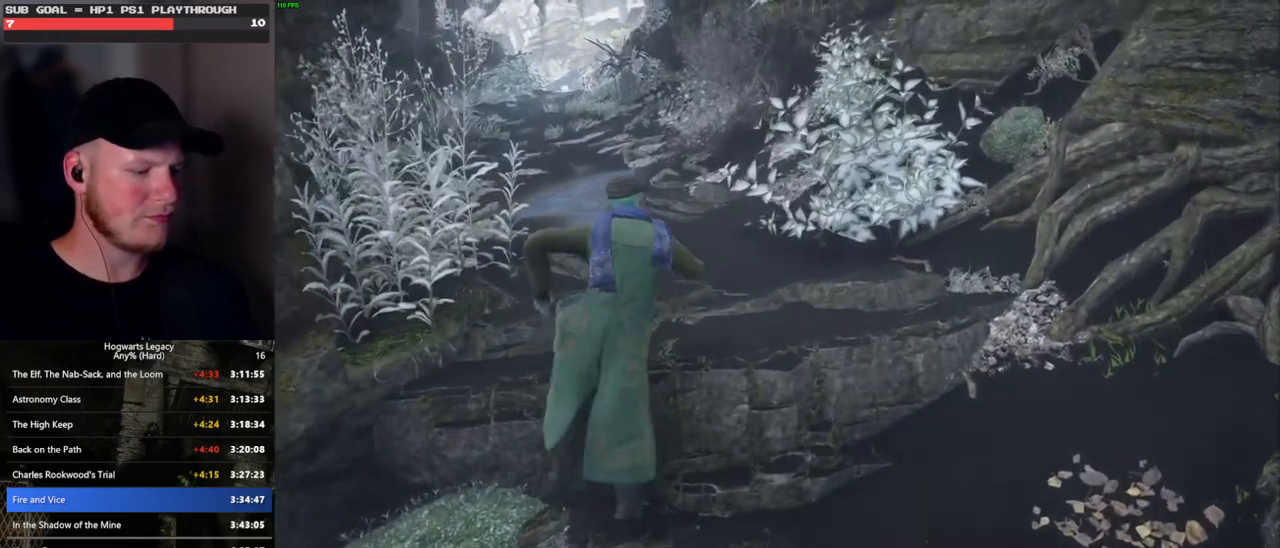
{"keys": [], "mouse": [], "events": [[83, "w", "up"], [300, "n", "down"], [417, "n", "up"]]}
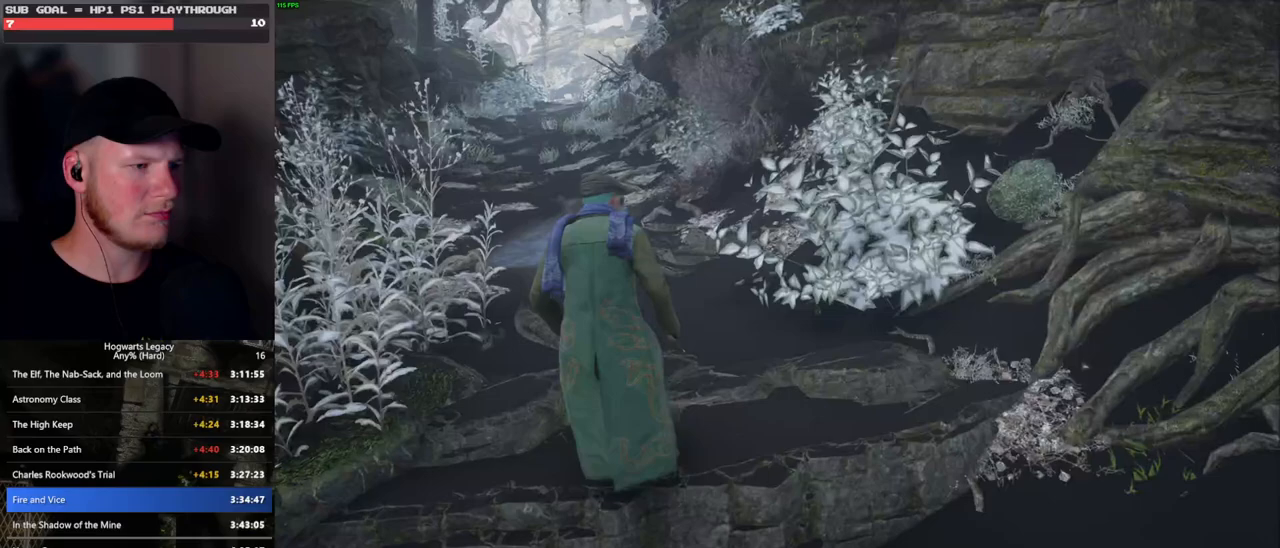
{"keys": [], "mouse": [], "events": []}
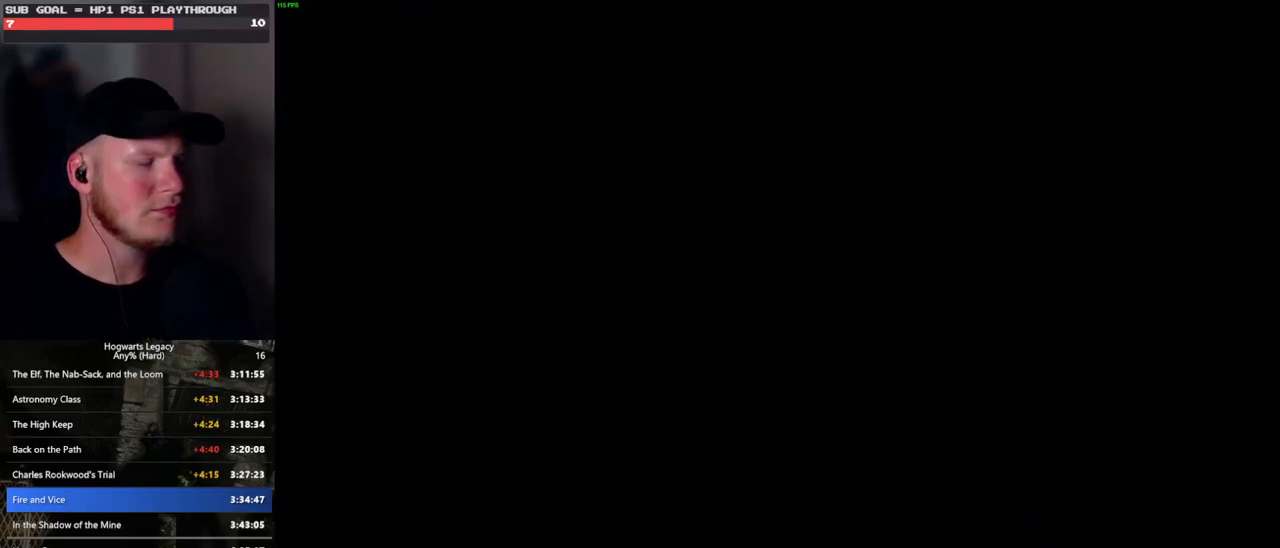
{"keys": [], "mouse": [], "events": []}
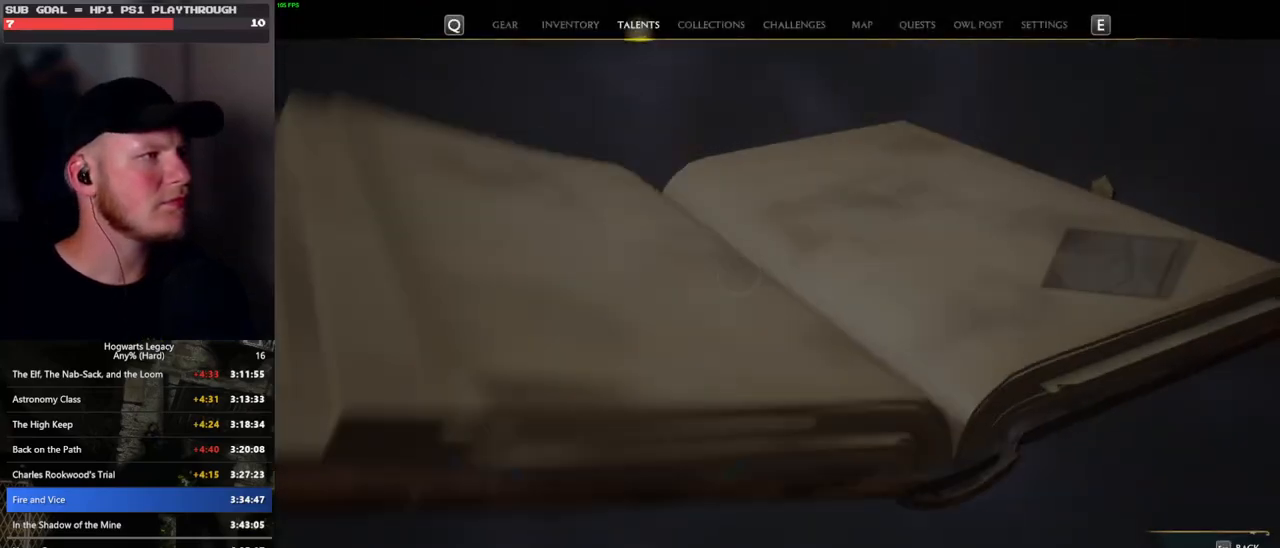
{"keys": [], "mouse": [], "events": []}
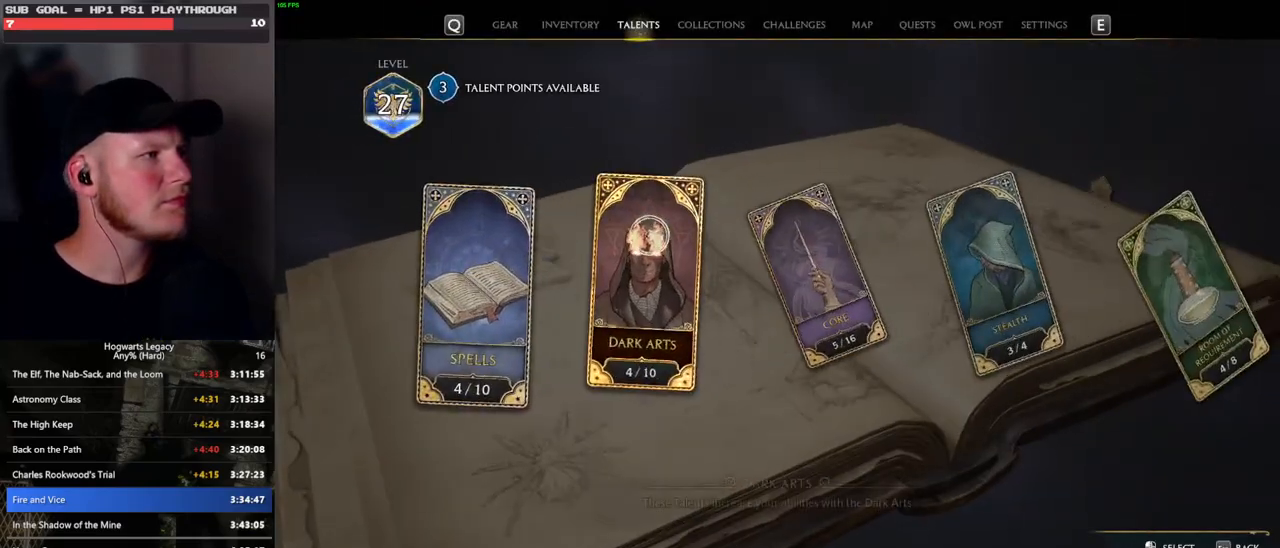
{"keys": [], "mouse": [], "events": []}
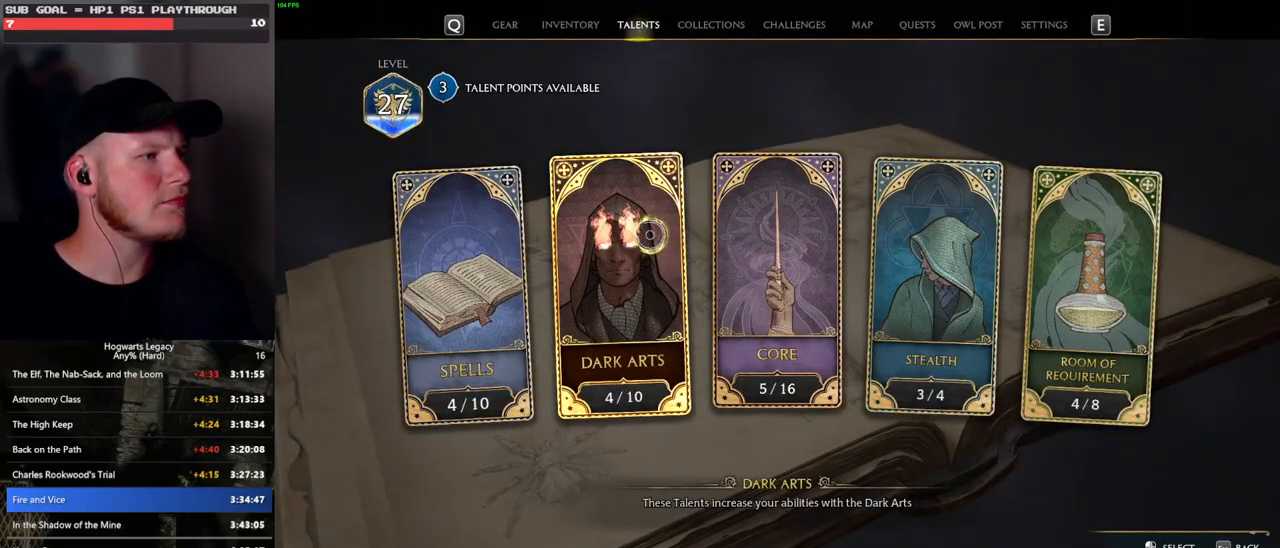
{"keys": [], "mouse": [], "events": []}
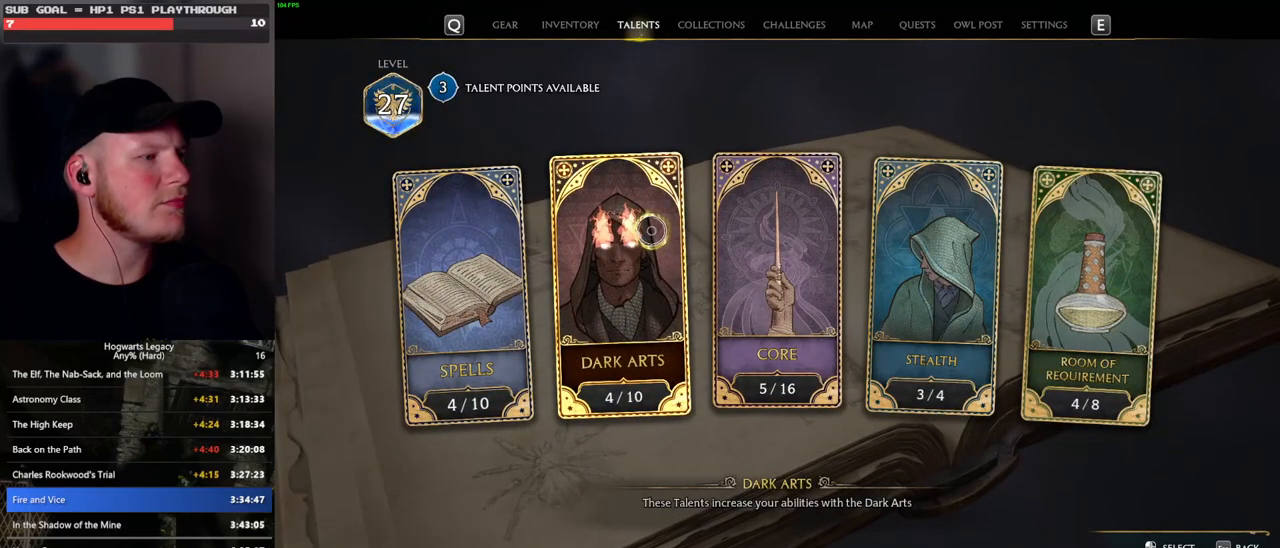
{"keys": [], "mouse": [], "events": []}
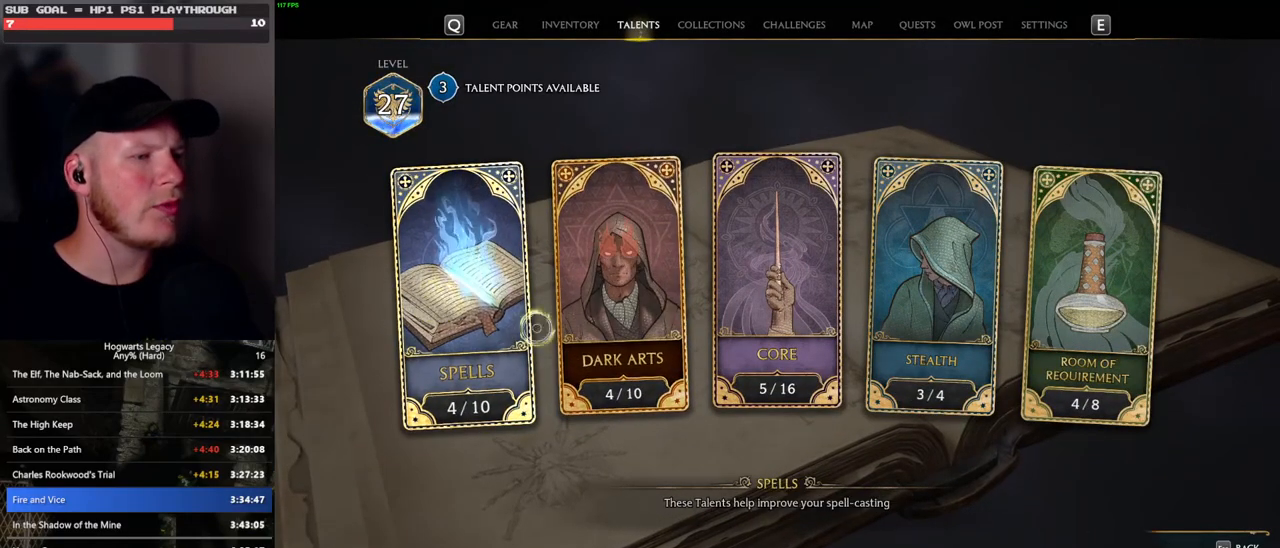
{"keys": [], "mouse": [], "events": []}
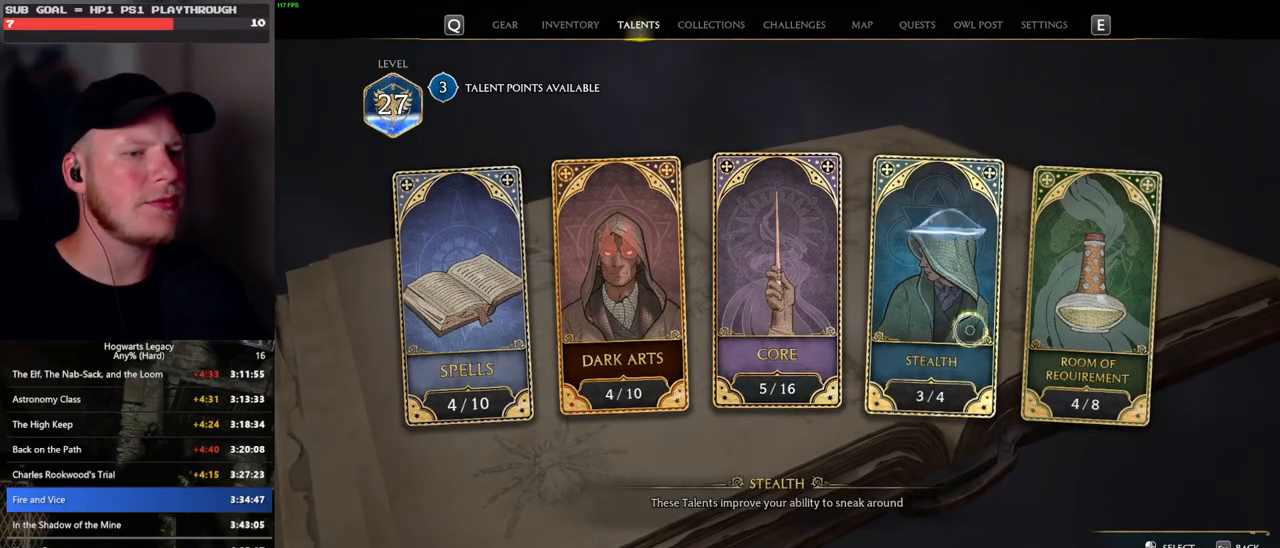
{"keys": [], "mouse": [], "events": []}
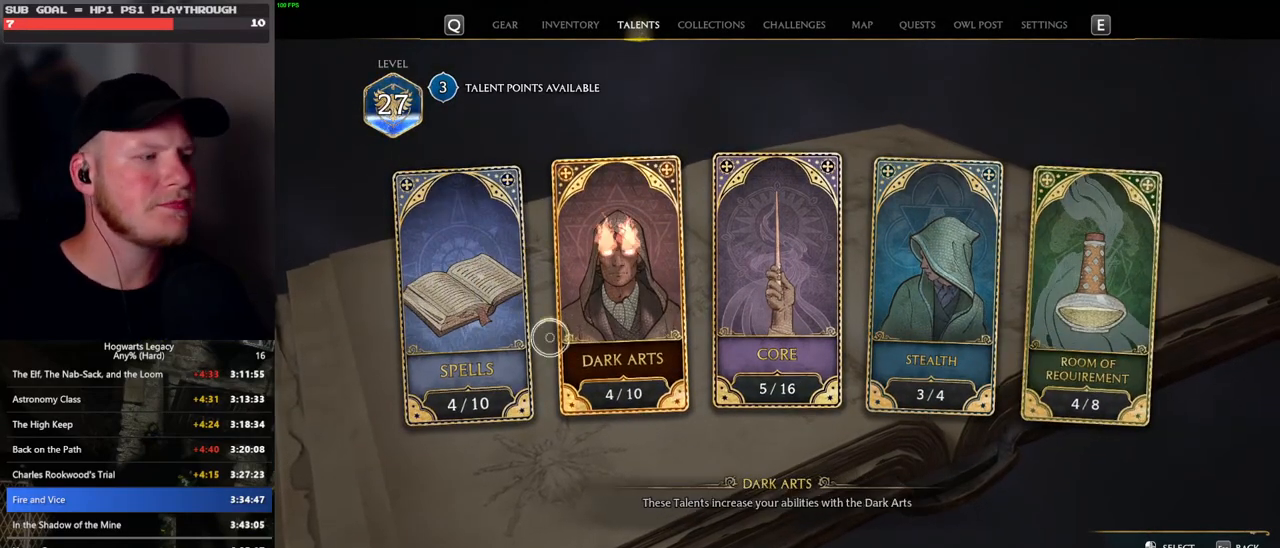
{"keys": [], "mouse": [], "events": [[117, "mouse_left", "down"], [250, "mouse_left", "up"]]}
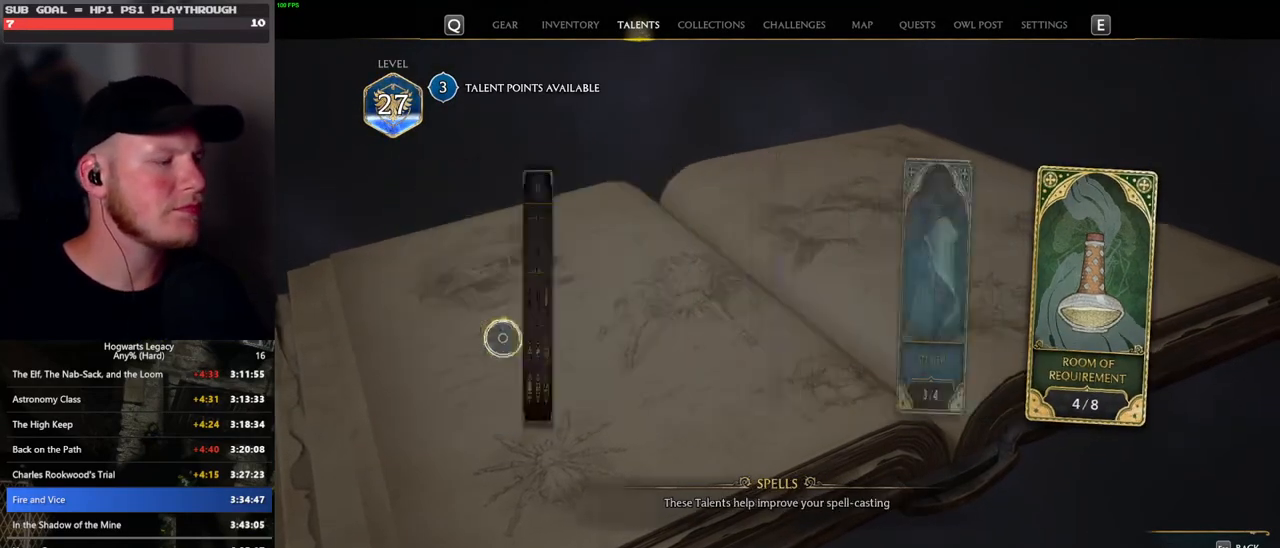
{"keys": [], "mouse": [], "events": []}
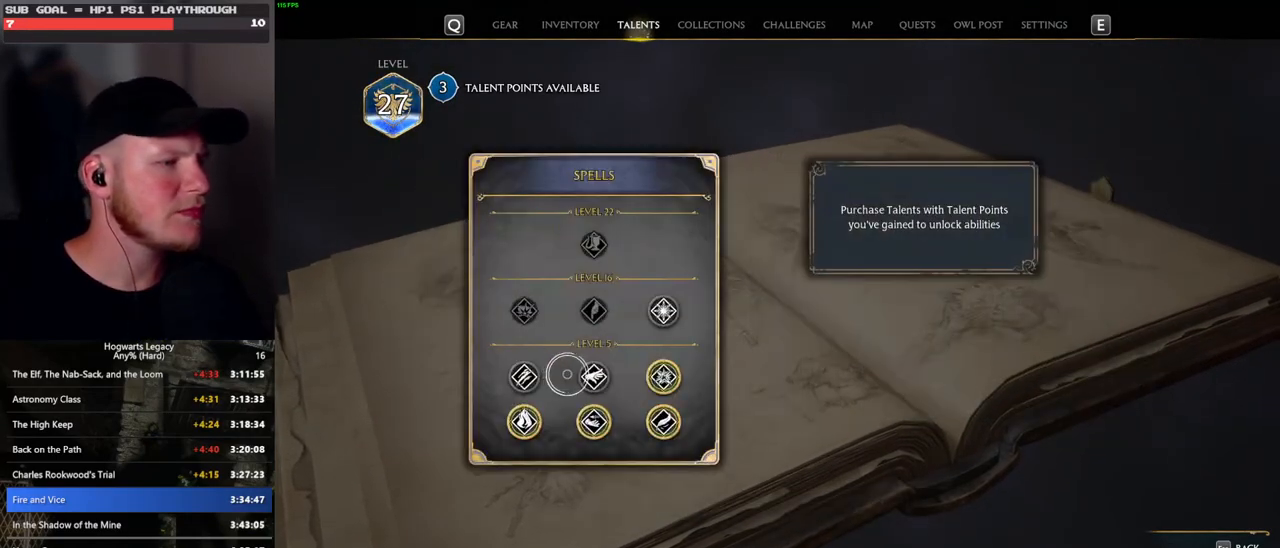
{"keys": [], "mouse": [], "events": []}
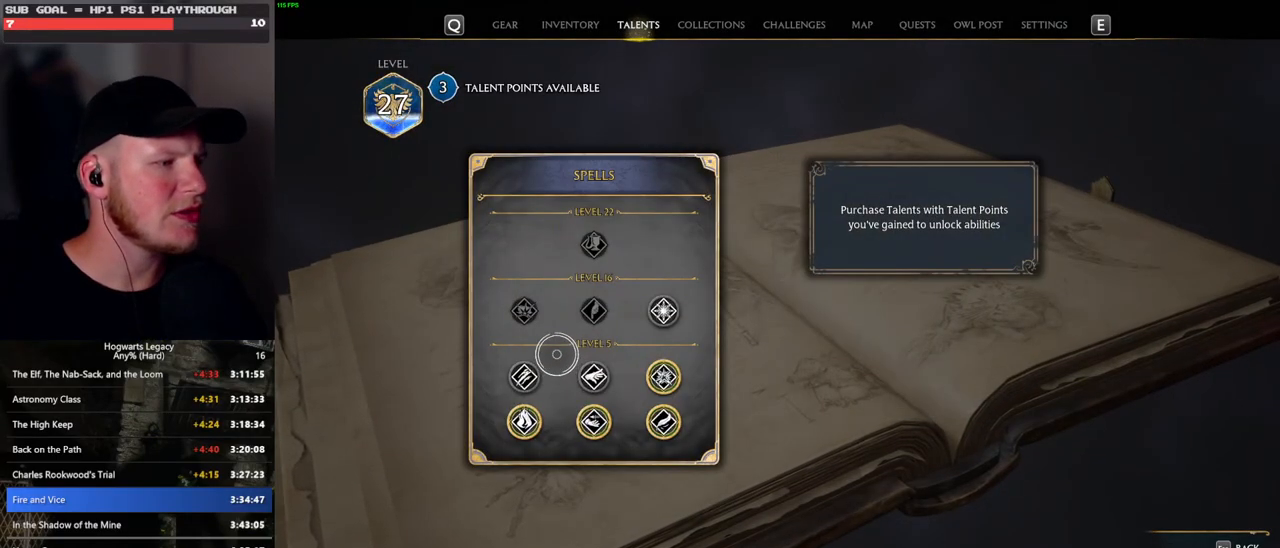
{"keys": [], "mouse": [], "events": []}
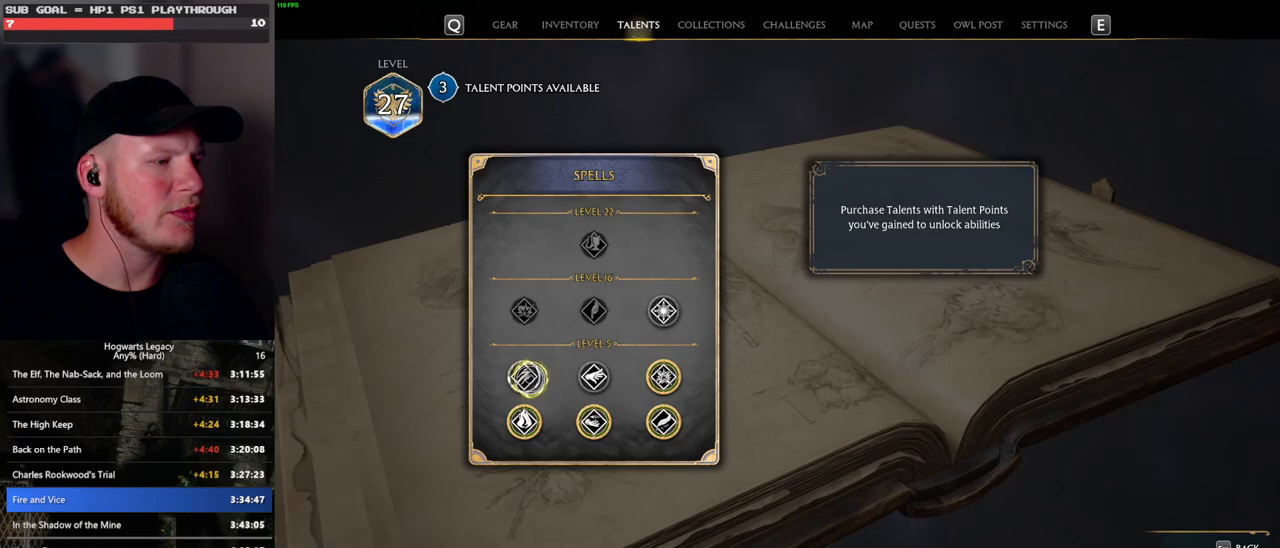
{"keys": [], "mouse": ["left"], "events": [[333, "mouse_left", "down"]]}
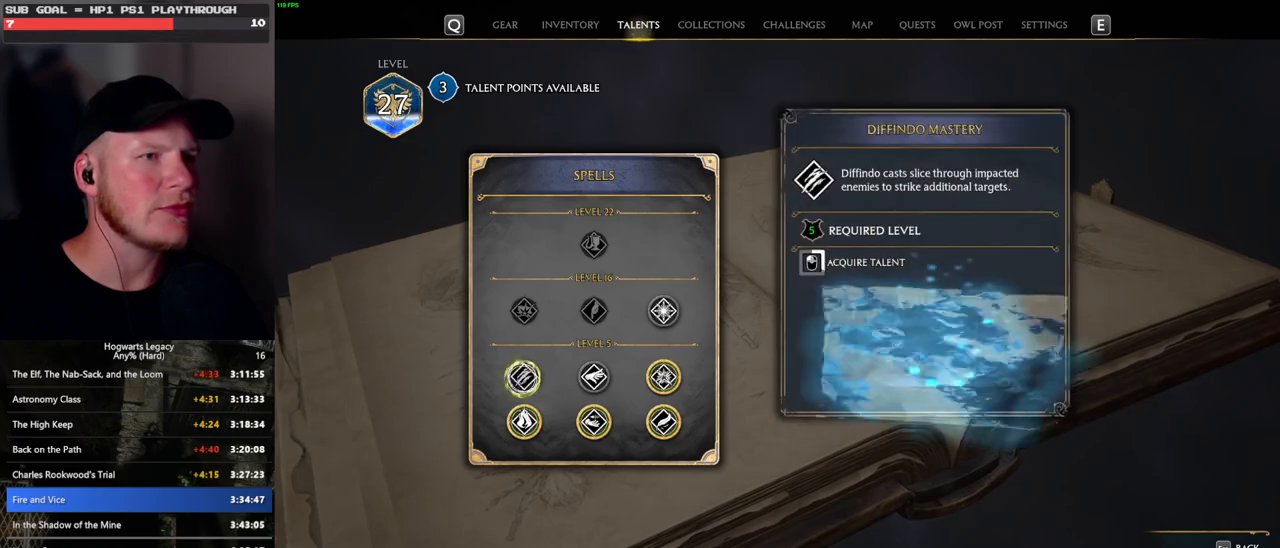
{"keys": [], "mouse": ["left"], "events": []}
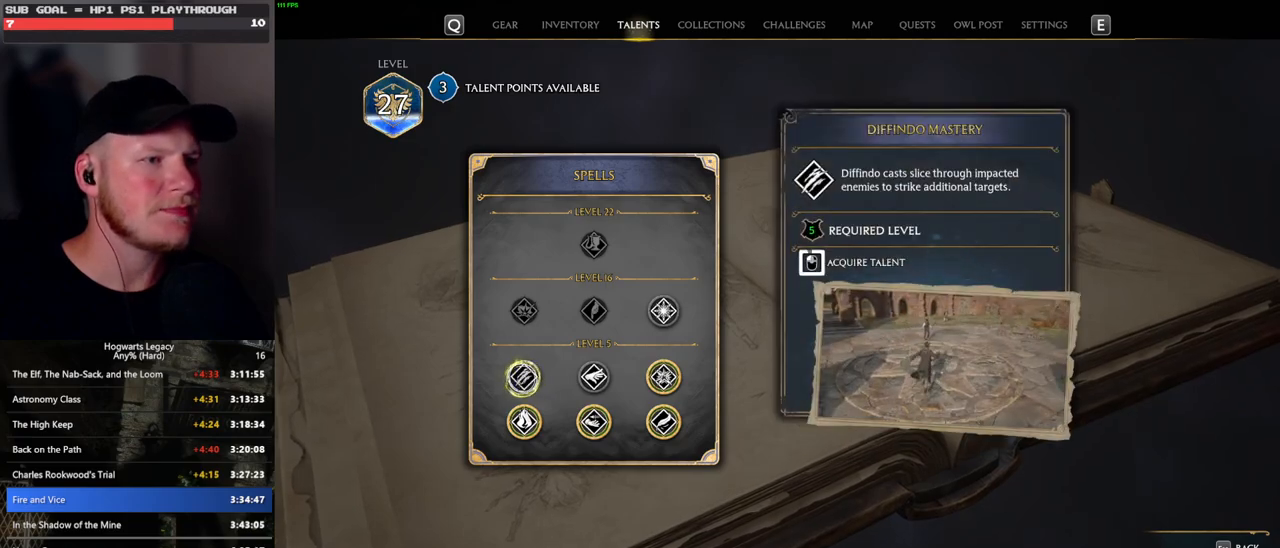
{"keys": [], "mouse": ["left"], "events": []}
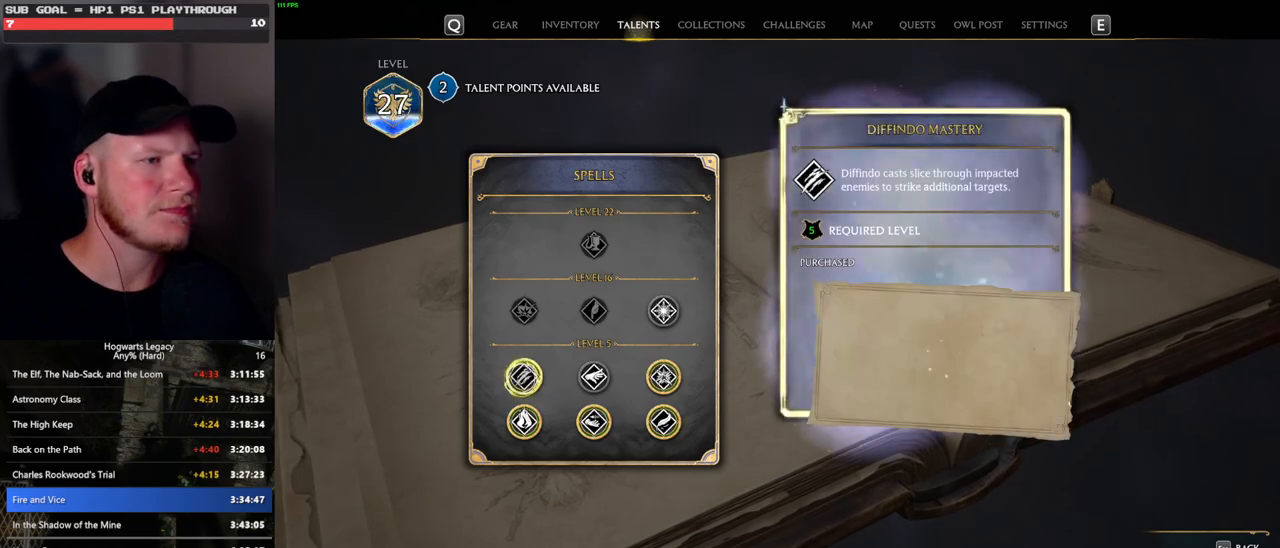
{"keys": [], "mouse": [], "events": [[67, "mouse_left", "up"], [133, "n", "down"], [217, "n", "up"]]}
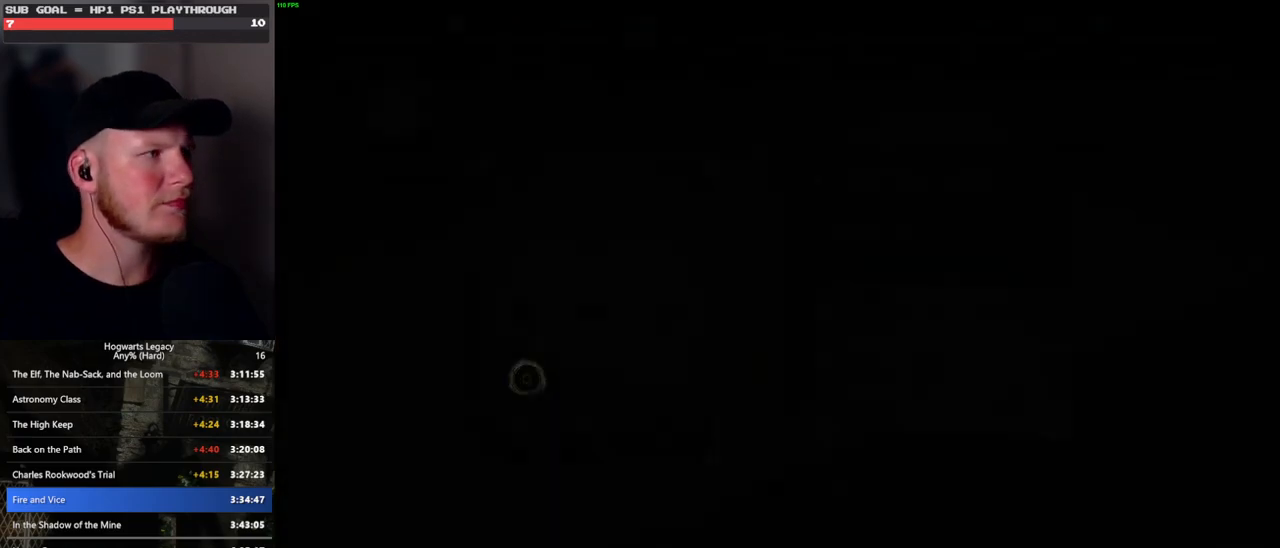
{"keys": [], "mouse": [], "events": []}
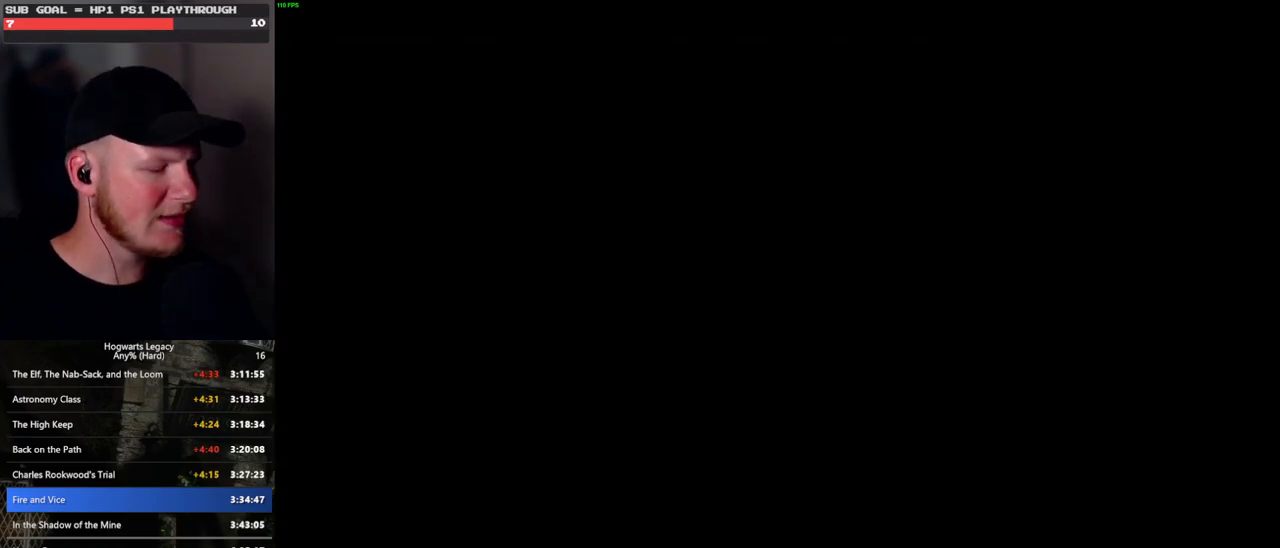
{"keys": [], "mouse": [], "events": []}
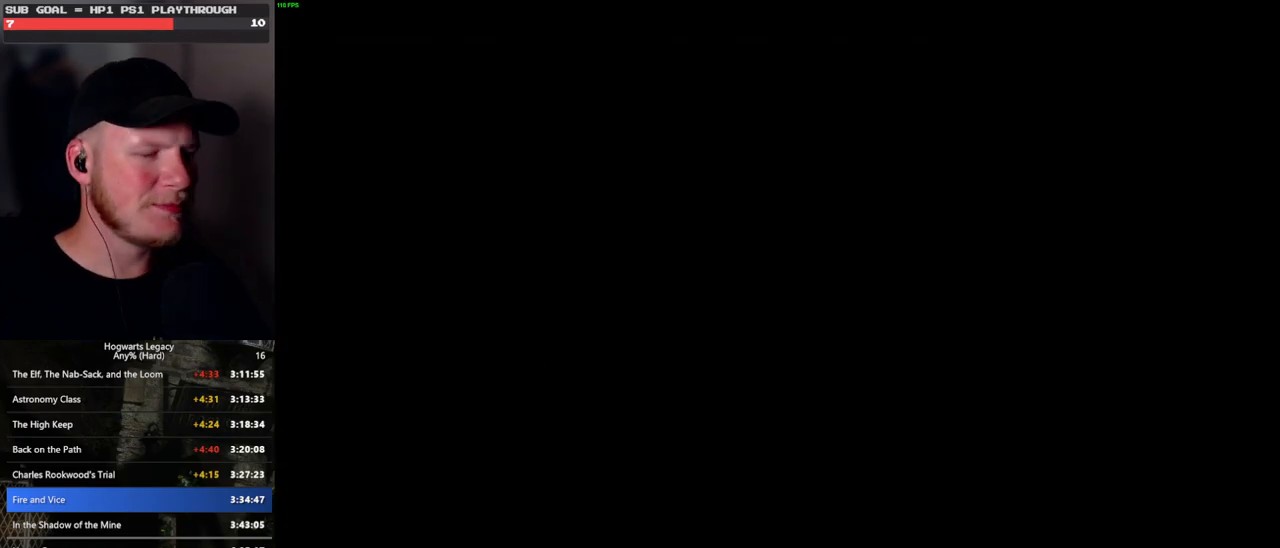
{"keys": [], "mouse": [], "events": []}
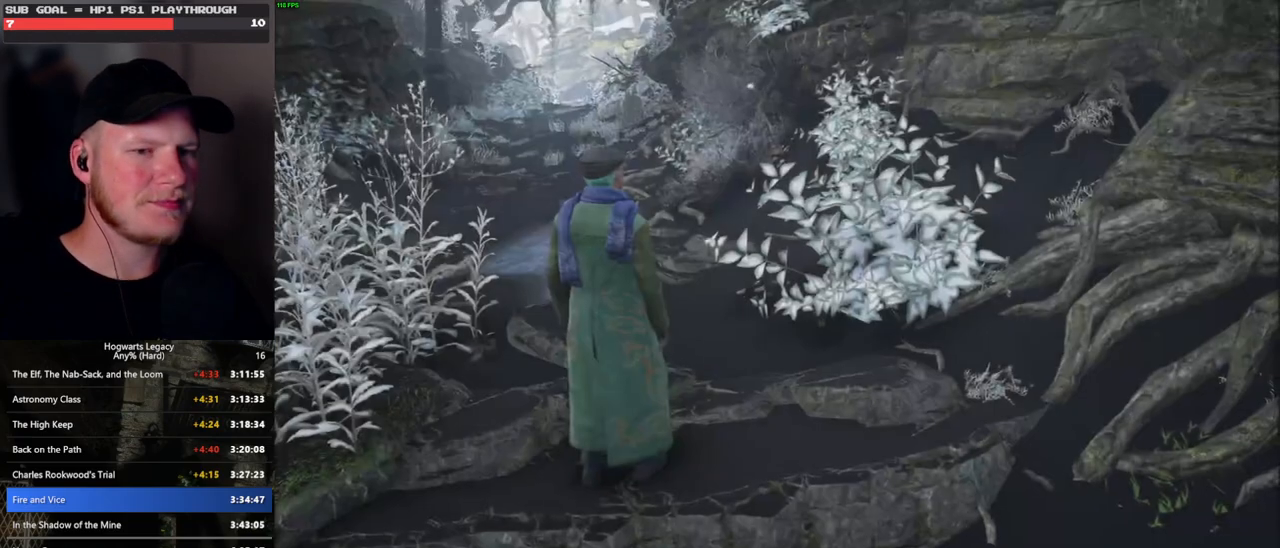
{"keys": [], "mouse": [], "events": [[117, "t", "down"], [217, "t", "up"]]}
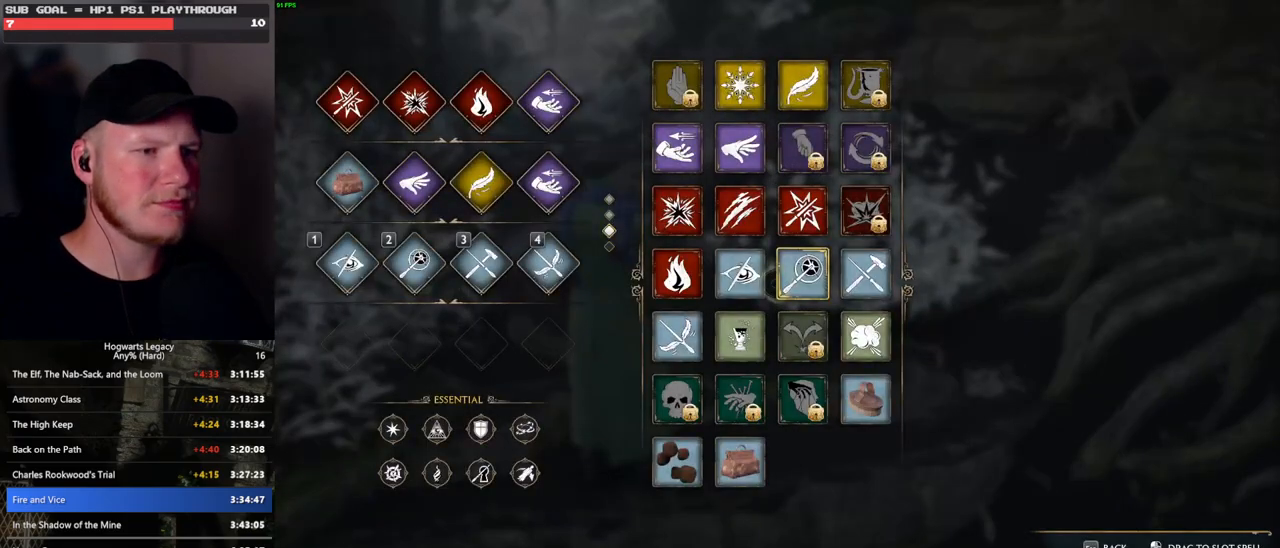
{"keys": [], "mouse": [], "events": []}